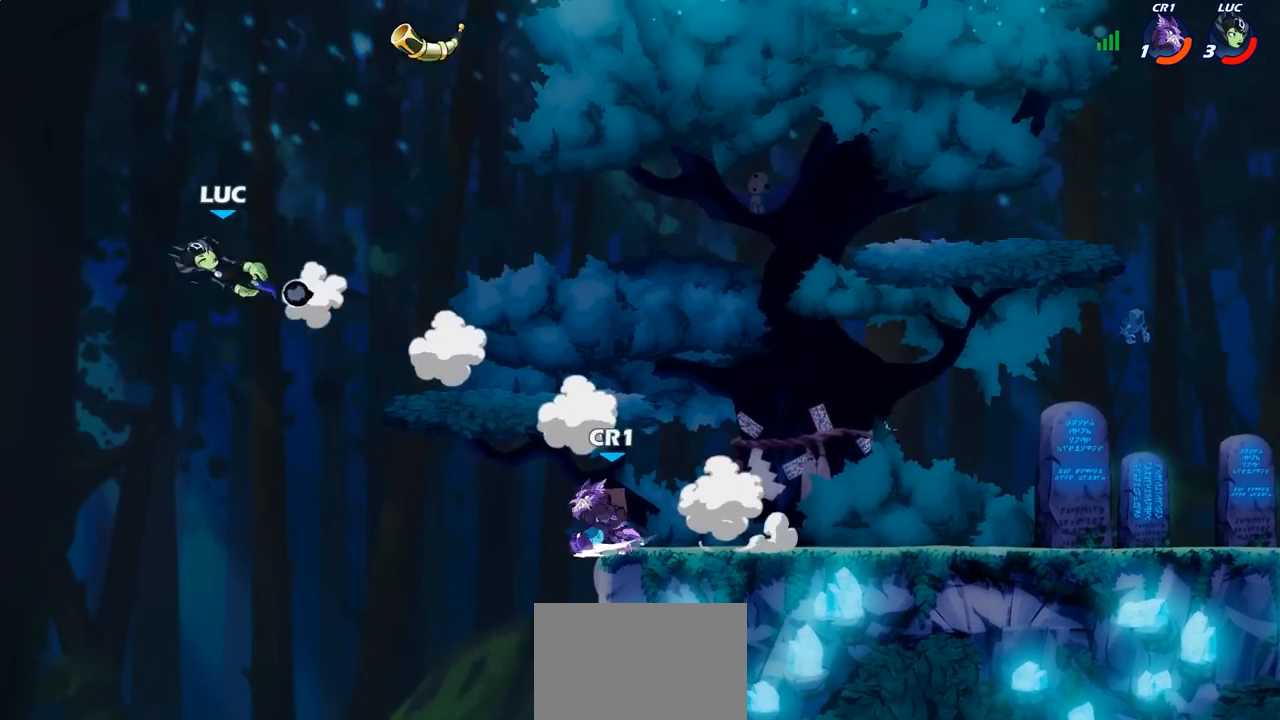
Gameplay with a controller (PlayStation layout); each line is a JSON object with the inputs held at the frame after it. "events" lists button and stick changes between this image and that frame as [ms after this image, input, new state], when the widget could be followed in between.
{"buttons": ["CROSS"], "left_stick": "up-right", "right_stick": "center", "events": [[50, "R2", "down"], [117, "R2", "up"], [200, "R2", "down"], [333, "R2", "up"], [400, "left_stick", "up-right"], [417, "CROSS", "down"]]}
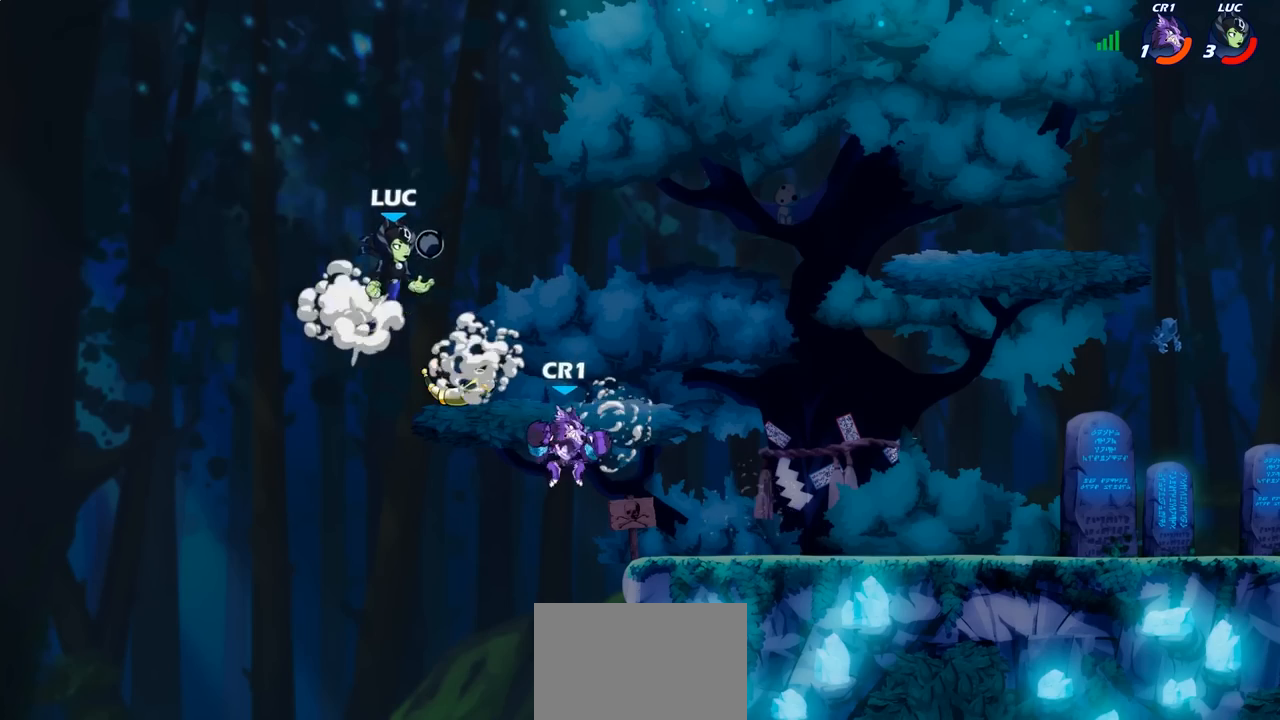
{"buttons": ["CIRCLE"], "left_stick": "down", "right_stick": "center", "events": [[50, "CROSS", "up"], [283, "CIRCLE", "down"], [300, "left_stick", "down"]]}
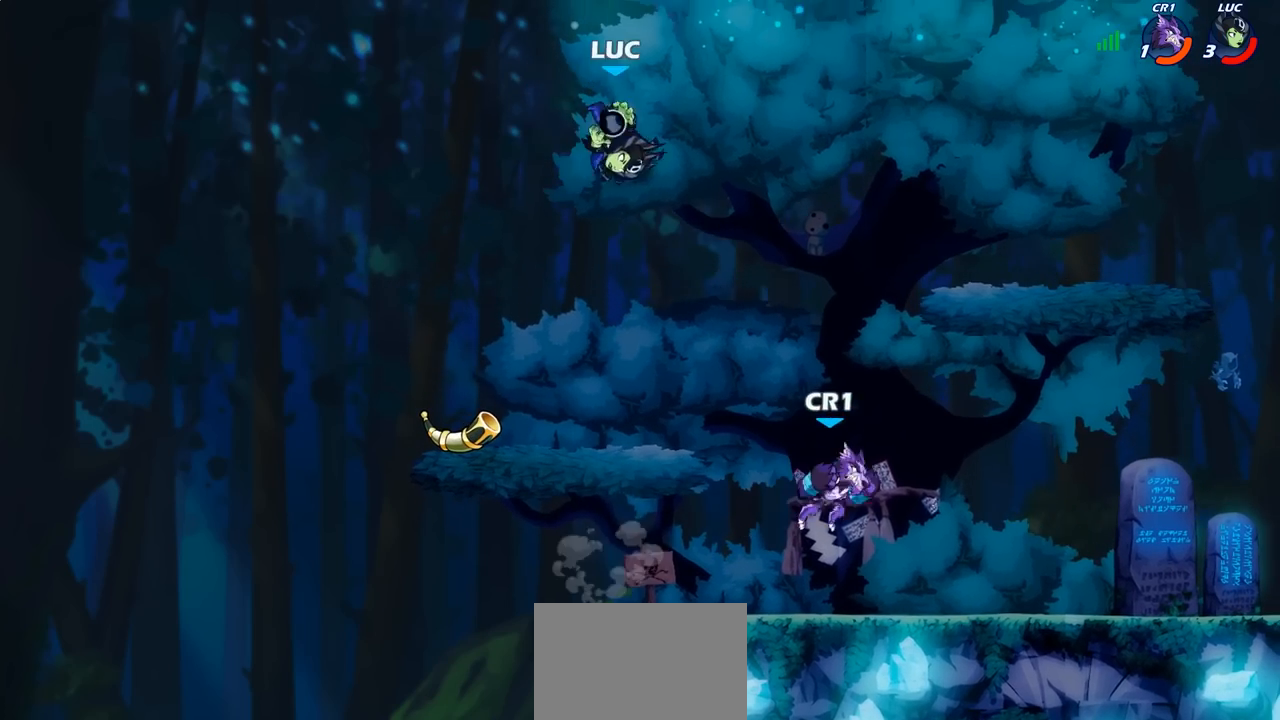
{"buttons": [], "left_stick": "center", "right_stick": "center", "events": [[33, "left_stick", "down-left"], [67, "CIRCLE", "up"], [167, "left_stick", "center"]]}
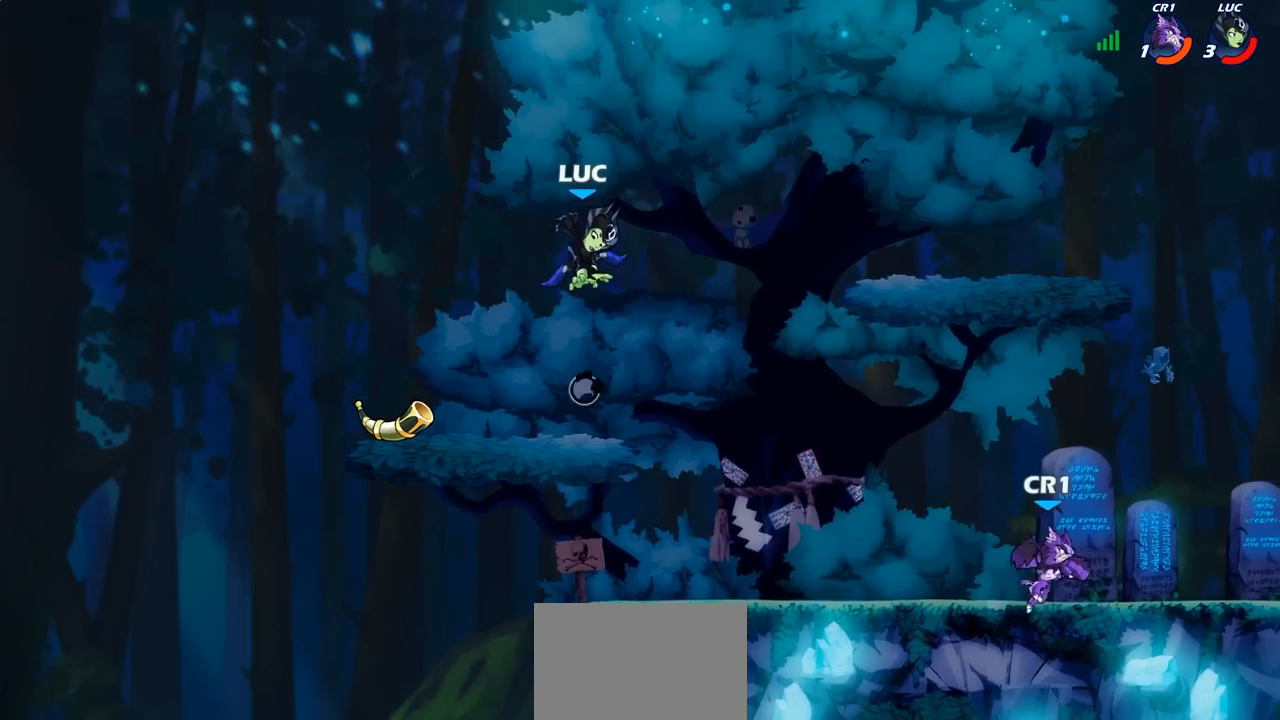
{"buttons": ["CROSS"], "left_stick": "right", "right_stick": "center", "events": [[100, "left_stick", "right"], [417, "CROSS", "down"]]}
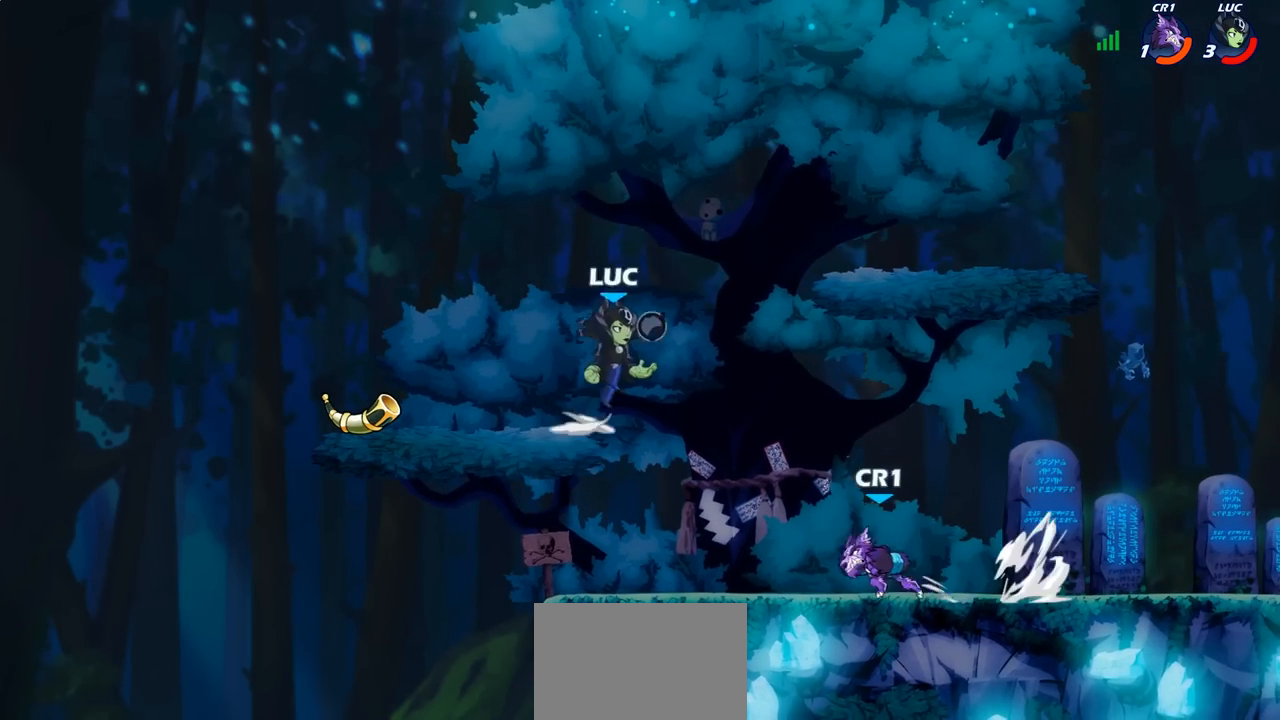
{"buttons": [], "left_stick": "down-left", "right_stick": "center", "events": [[50, "CROSS", "up"], [133, "left_stick", "up"], [267, "left_stick", "left"], [333, "left_stick", "down-left"]]}
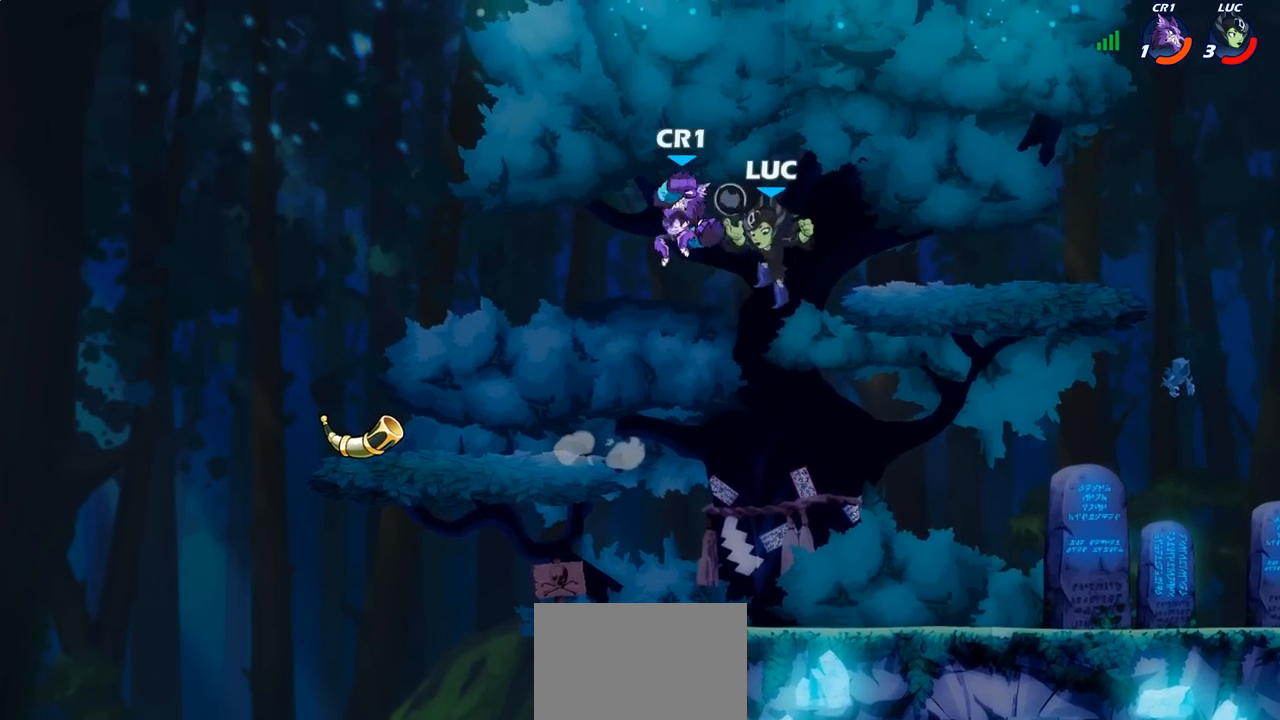
{"buttons": [], "left_stick": "up-right", "right_stick": "center", "events": [[83, "left_stick", "up-right"], [150, "CROSS", "down"], [150, "left_stick", "up-left"], [200, "SQUARE", "down"], [233, "CROSS", "up"], [250, "SQUARE", "up"], [333, "left_stick", "up-right"]]}
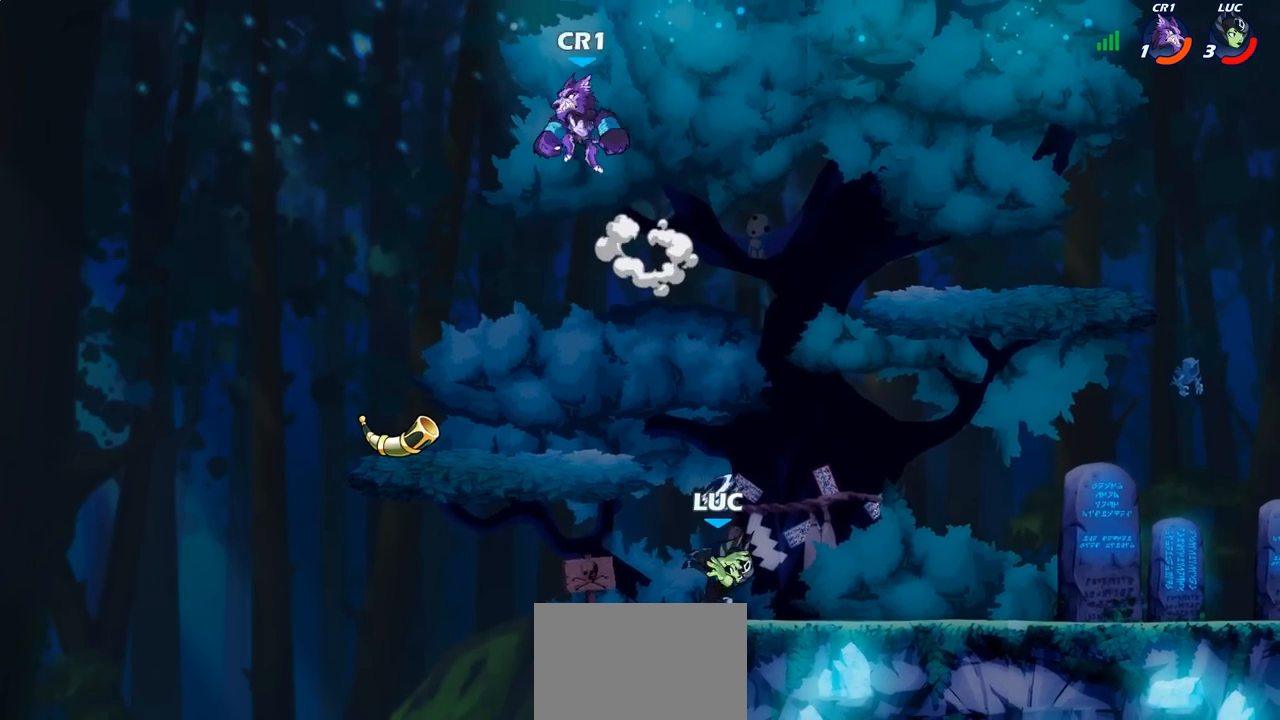
{"buttons": [], "left_stick": "center", "right_stick": "center", "events": [[183, "left_stick", "up-left"], [250, "CROSS", "down"], [300, "CIRCLE", "down"], [317, "CROSS", "up"], [400, "left_stick", "center"], [417, "CIRCLE", "up"]]}
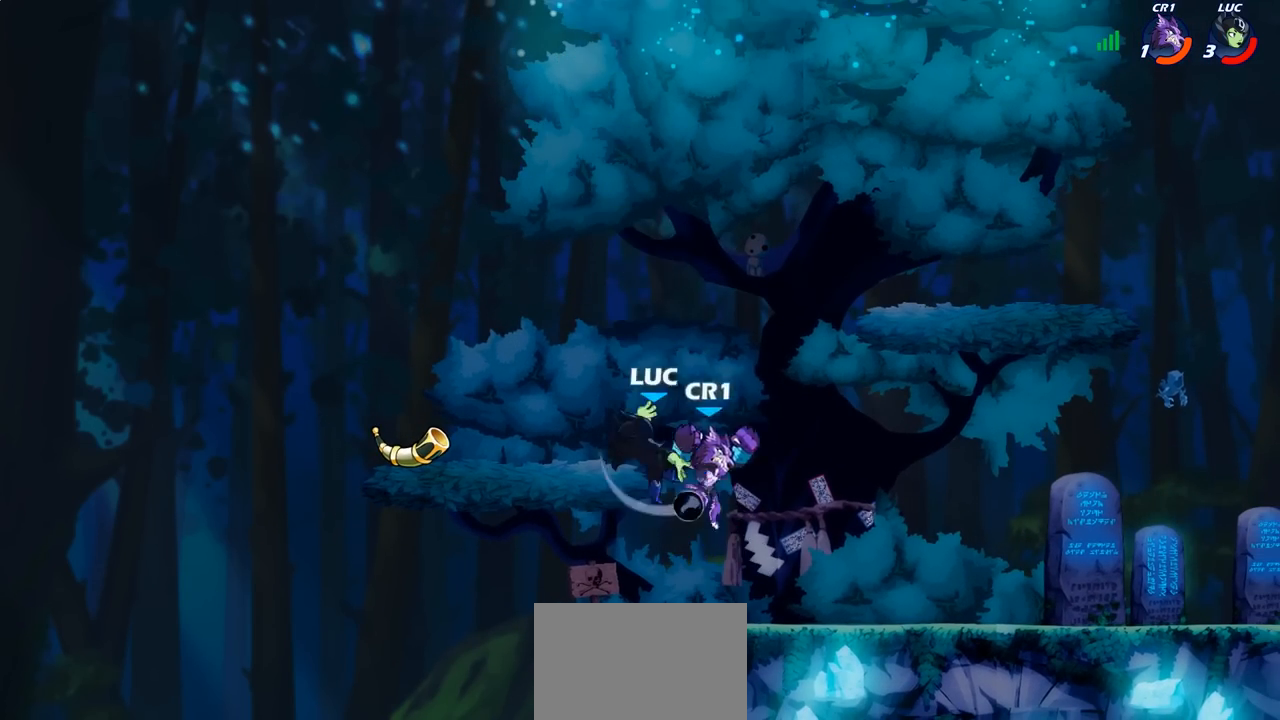
{"buttons": [], "left_stick": "right", "right_stick": "center", "events": [[150, "left_stick", "right"]]}
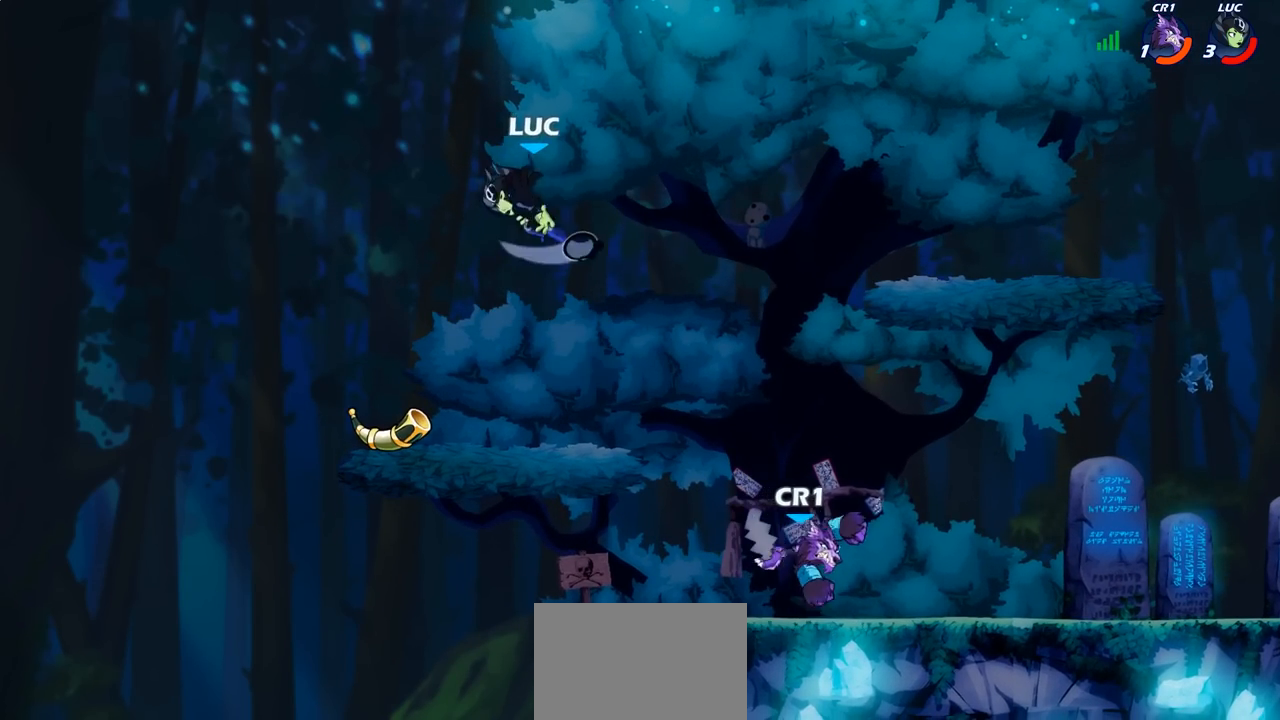
{"buttons": [], "left_stick": "down-left", "right_stick": "center", "events": [[200, "CROSS", "down"], [283, "left_stick", "up-right"], [300, "CROSS", "up"], [450, "left_stick", "down-right"], [500, "left_stick", "down-left"]]}
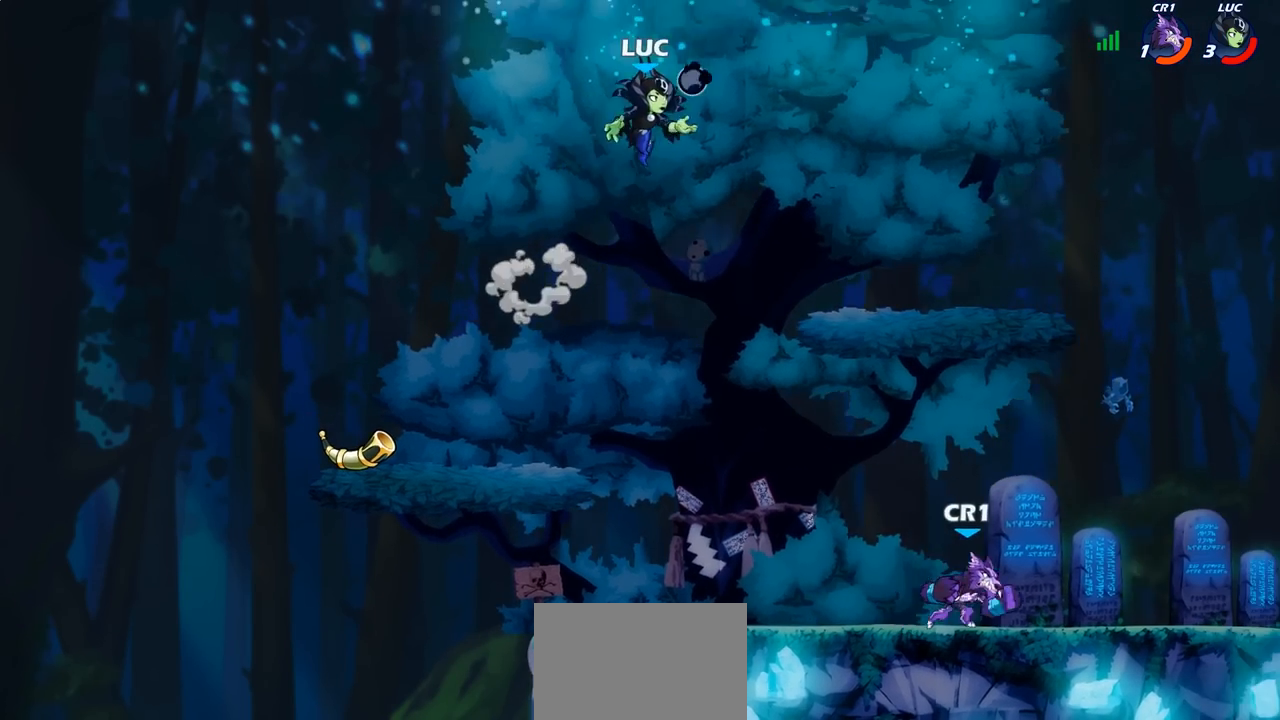
{"buttons": [], "left_stick": "center", "right_stick": "center", "events": [[350, "left_stick", "down-right"], [400, "R1", "down"], [433, "left_stick", "center"], [450, "R1", "up"]]}
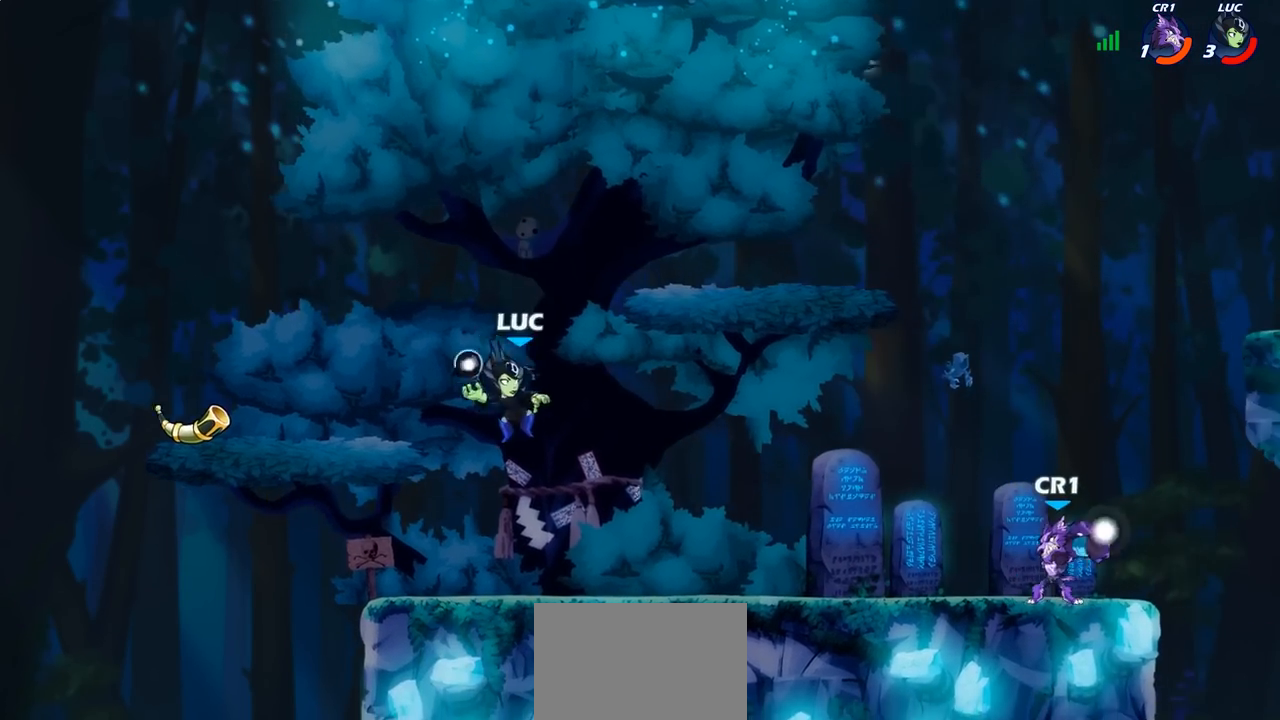
{"buttons": ["R2"], "left_stick": "right", "right_stick": "center", "events": [[250, "left_stick", "right"], [350, "R2", "down"]]}
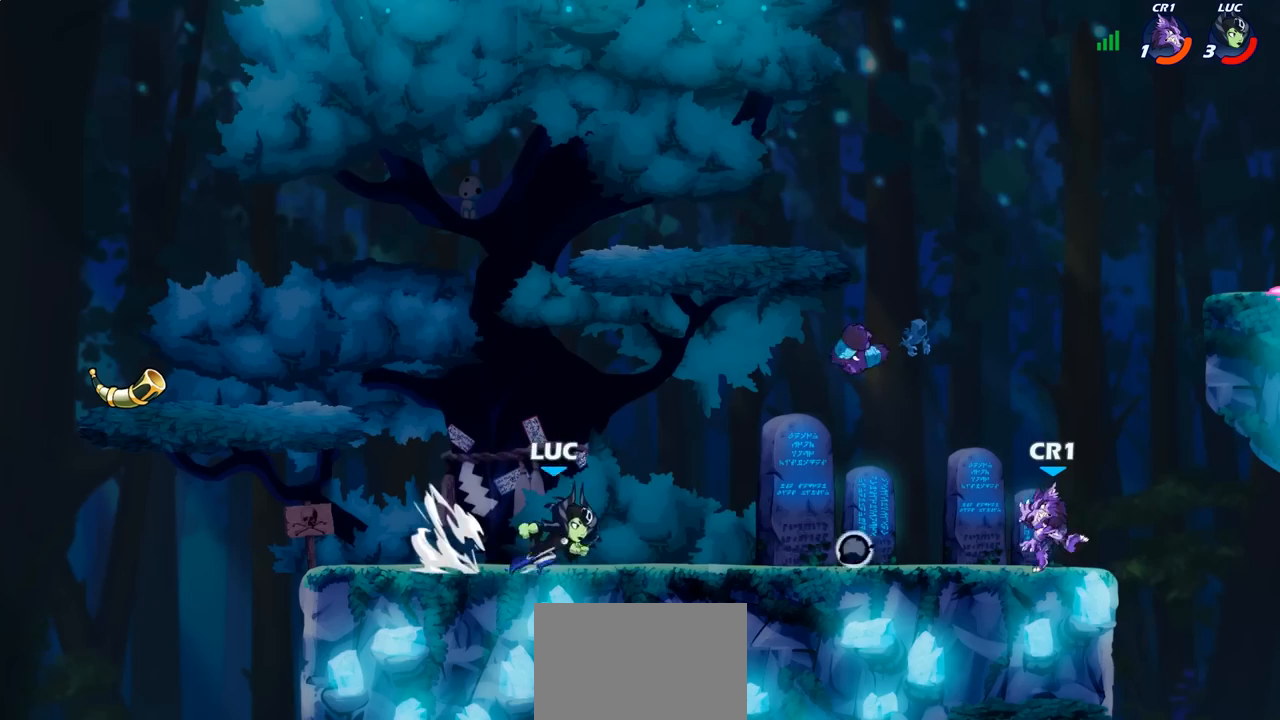
{"buttons": [], "left_stick": "right", "right_stick": "center", "events": [[67, "R2", "up"]]}
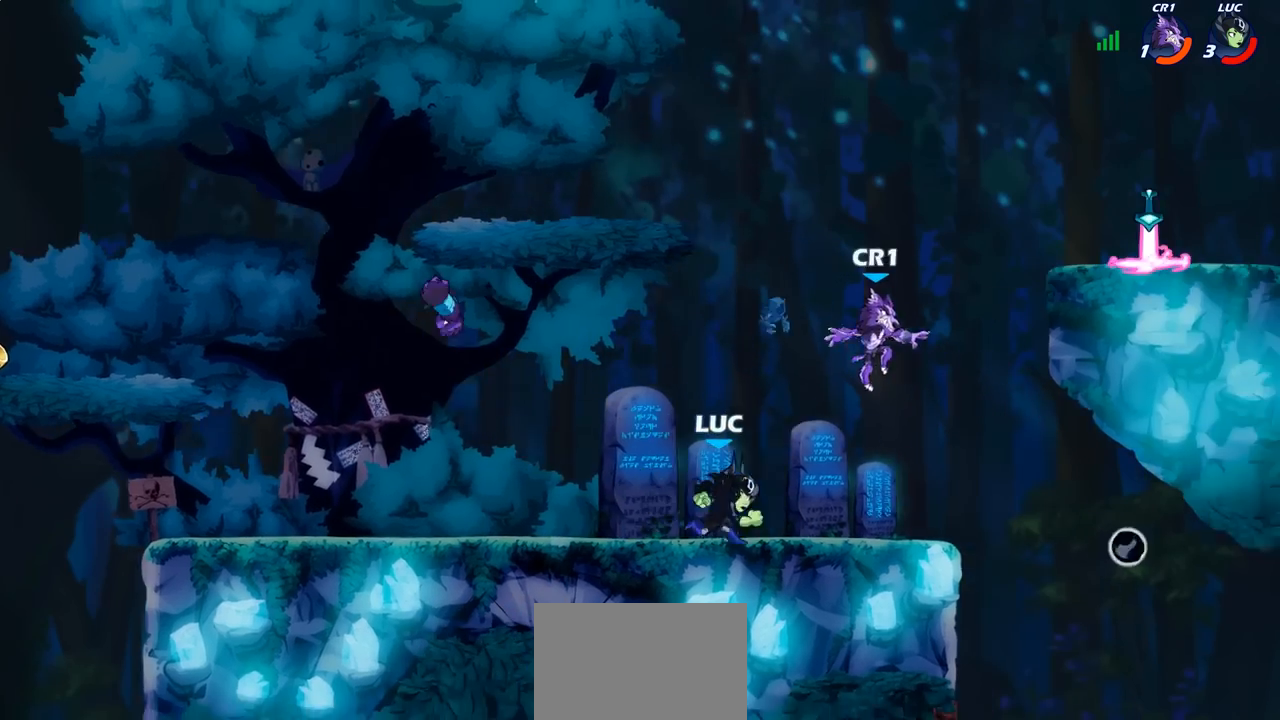
{"buttons": [], "left_stick": "up-right", "right_stick": "center", "events": [[200, "CROSS", "down"], [267, "left_stick", "up"], [317, "CIRCLE", "down"], [317, "CROSS", "up"], [400, "left_stick", "up-right"], [450, "CIRCLE", "up"]]}
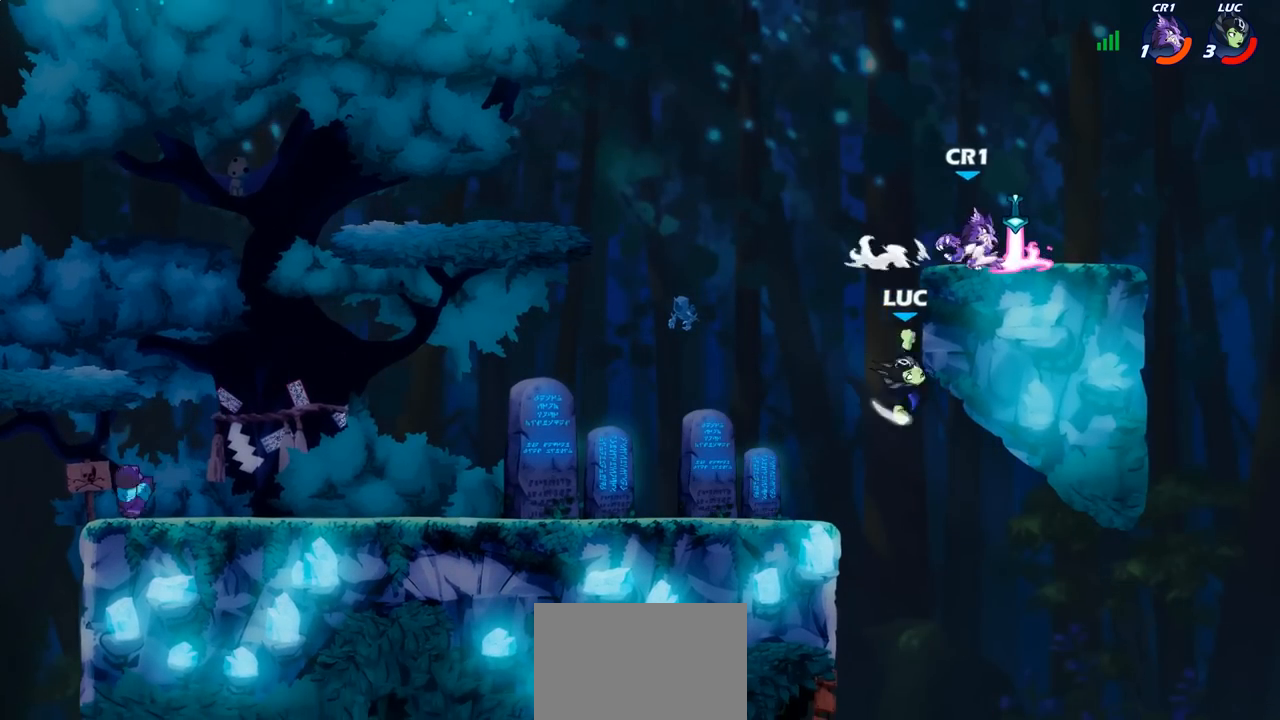
{"buttons": [], "left_stick": "down-left", "right_stick": "center", "events": [[400, "left_stick", "down-right"], [450, "left_stick", "down-left"]]}
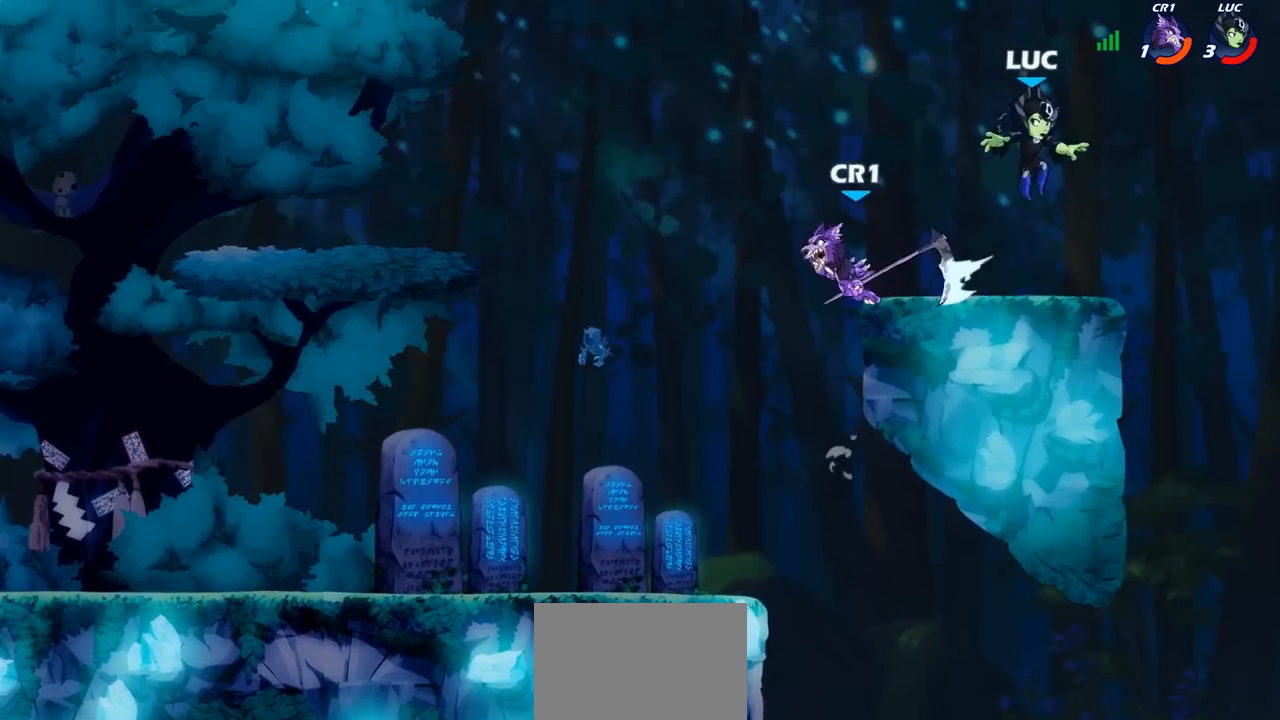
{"buttons": ["CROSS"], "left_stick": "down-left", "right_stick": "center", "events": [[250, "R2", "down"], [317, "SQUARE", "down"], [367, "R2", "up"], [417, "SQUARE", "up"], [500, "CROSS", "down"]]}
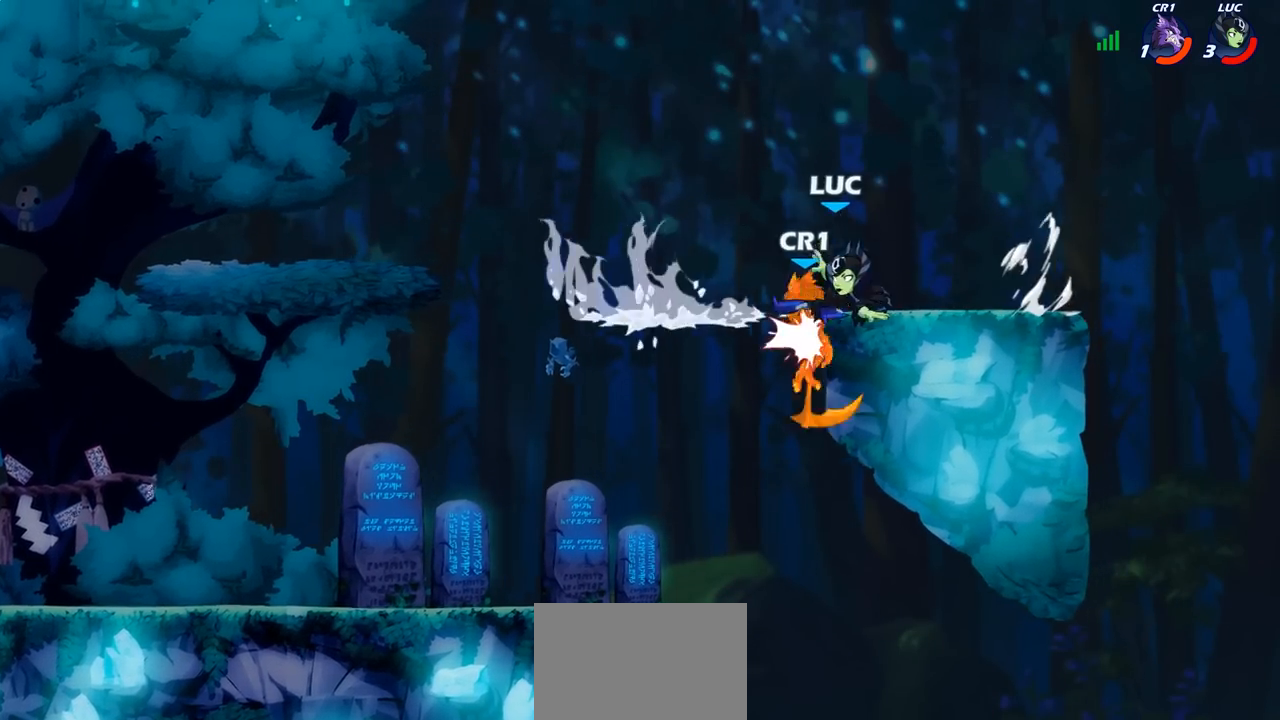
{"buttons": [], "left_stick": "center", "right_stick": "center", "events": [[50, "CIRCLE", "down"], [50, "CROSS", "up"], [483, "CIRCLE", "up"], [500, "left_stick", "center"]]}
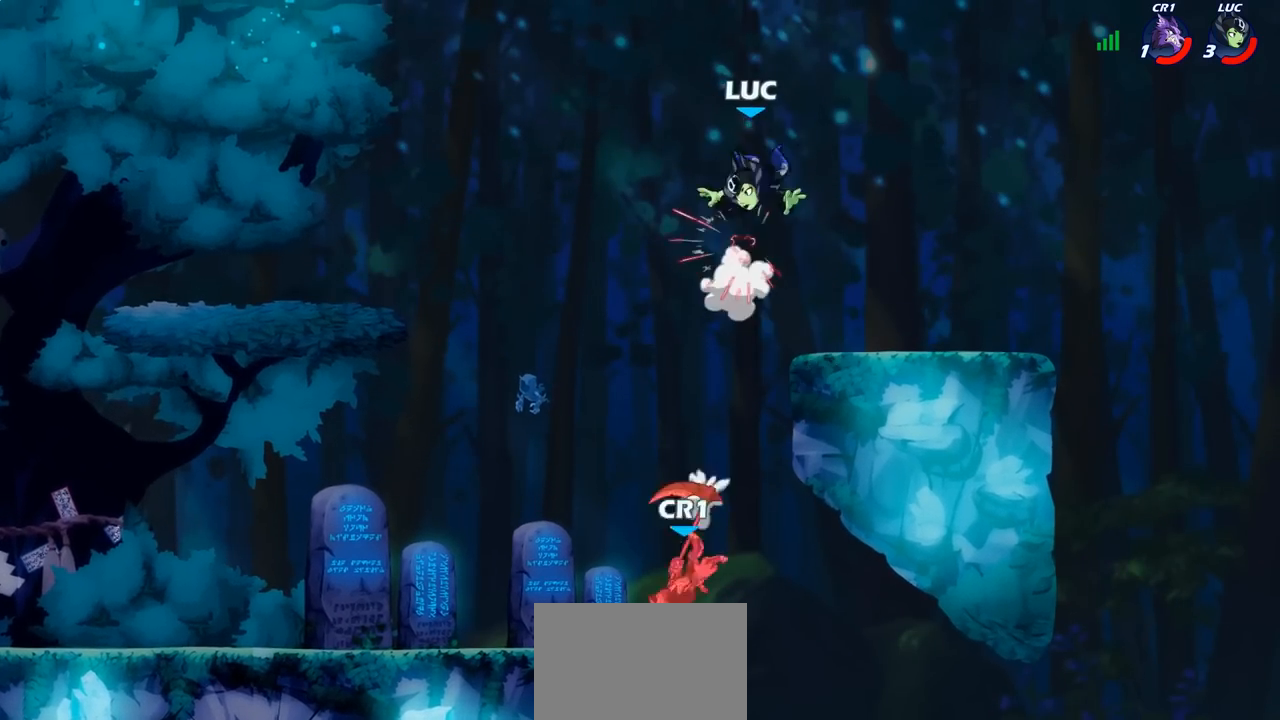
{"buttons": [], "left_stick": "left", "right_stick": "center", "events": [[200, "left_stick", "left"]]}
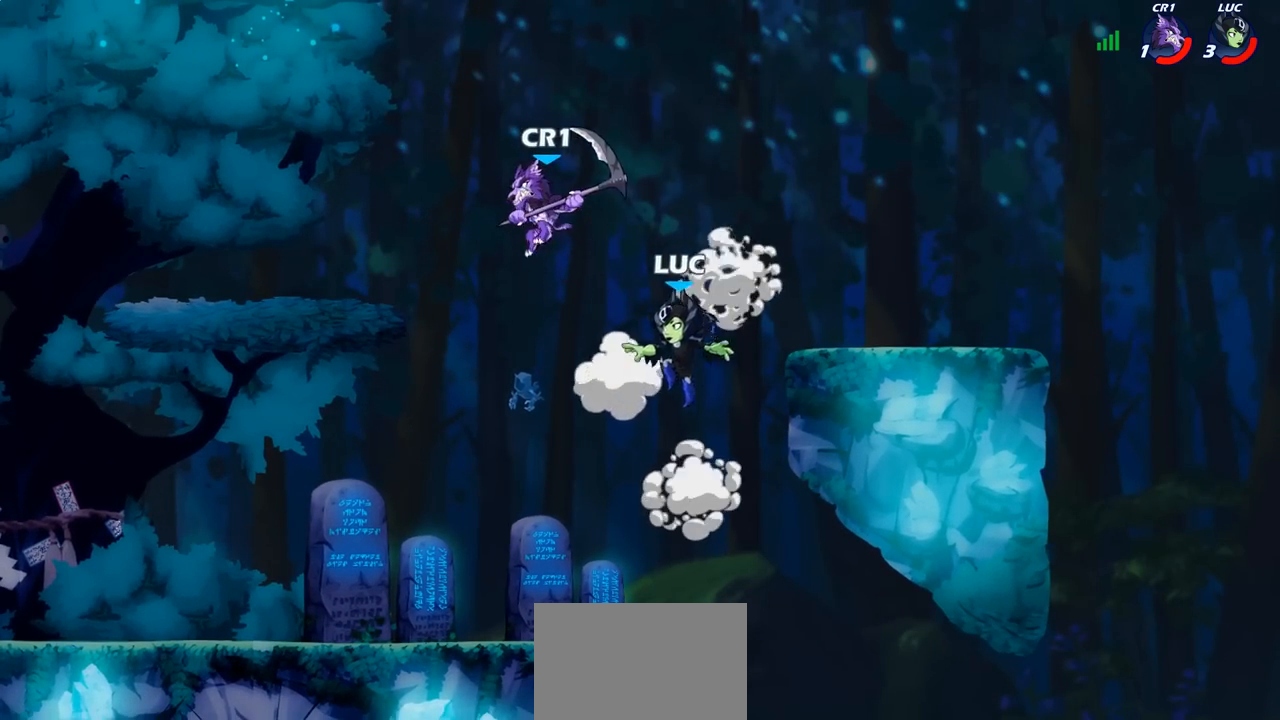
{"buttons": ["CIRCLE", "R1", "R2"], "left_stick": "left", "right_stick": "center", "events": [[250, "CROSS", "down"], [350, "CROSS", "up"], [467, "R1", "down"], [467, "R2", "down"], [500, "CIRCLE", "down"]]}
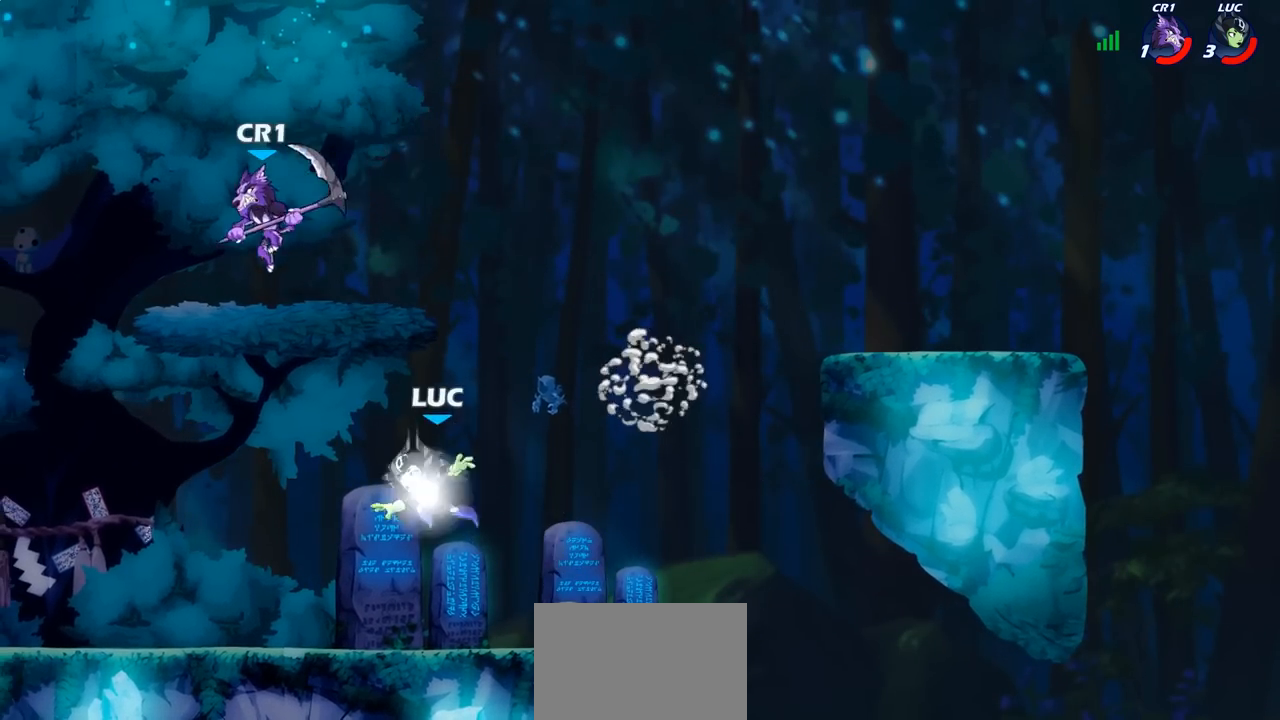
{"buttons": [], "left_stick": "left", "right_stick": "center", "events": [[50, "R1", "up"], [83, "CIRCLE", "up"], [83, "R2", "up"]]}
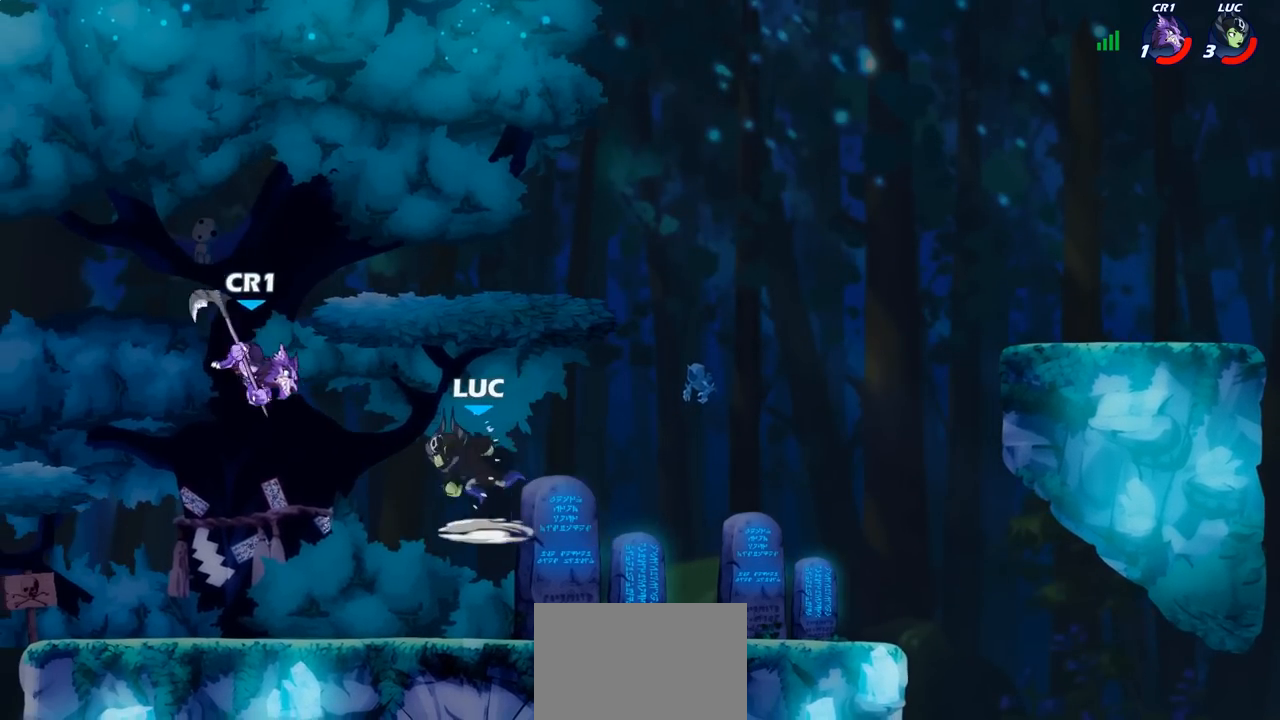
{"buttons": [], "left_stick": "center", "right_stick": "center", "events": [[33, "left_stick", "center"], [417, "SQUARE", "down"], [500, "SQUARE", "up"]]}
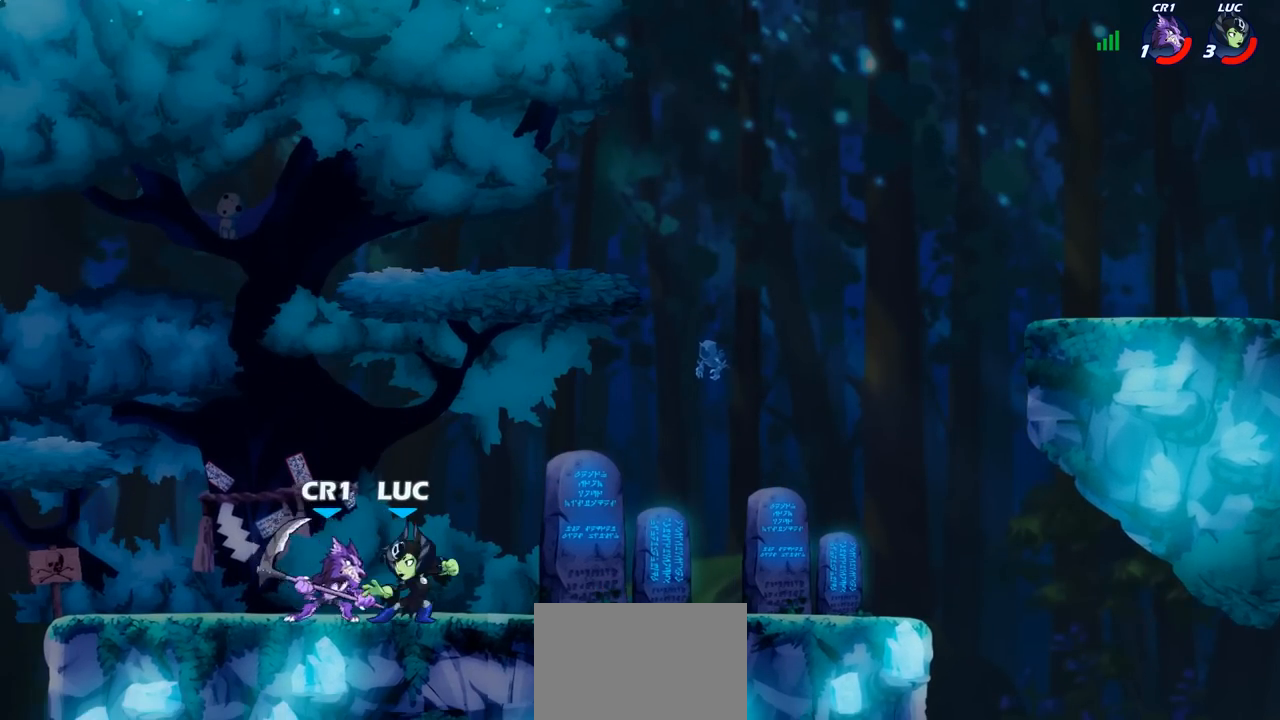
{"buttons": [], "left_stick": "center", "right_stick": "center", "events": [[83, "SQUARE", "down"], [183, "SQUARE", "up"], [250, "SQUARE", "down"], [333, "SQUARE", "up"], [433, "SQUARE", "down"], [483, "SQUARE", "up"]]}
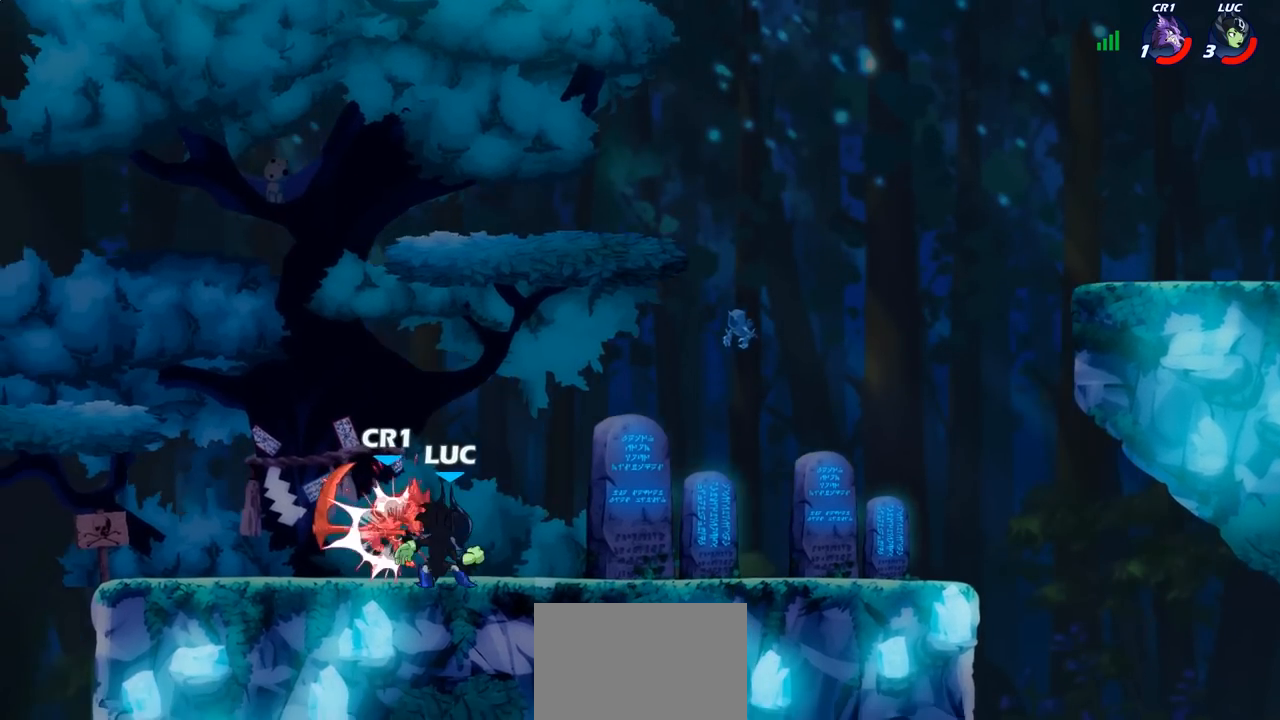
{"buttons": ["R2"], "left_stick": "up-left", "right_stick": "center", "events": [[67, "SQUARE", "down"], [167, "SQUARE", "up"], [250, "left_stick", "up-left"], [417, "R1", "down"], [417, "R2", "down"], [500, "R1", "up"]]}
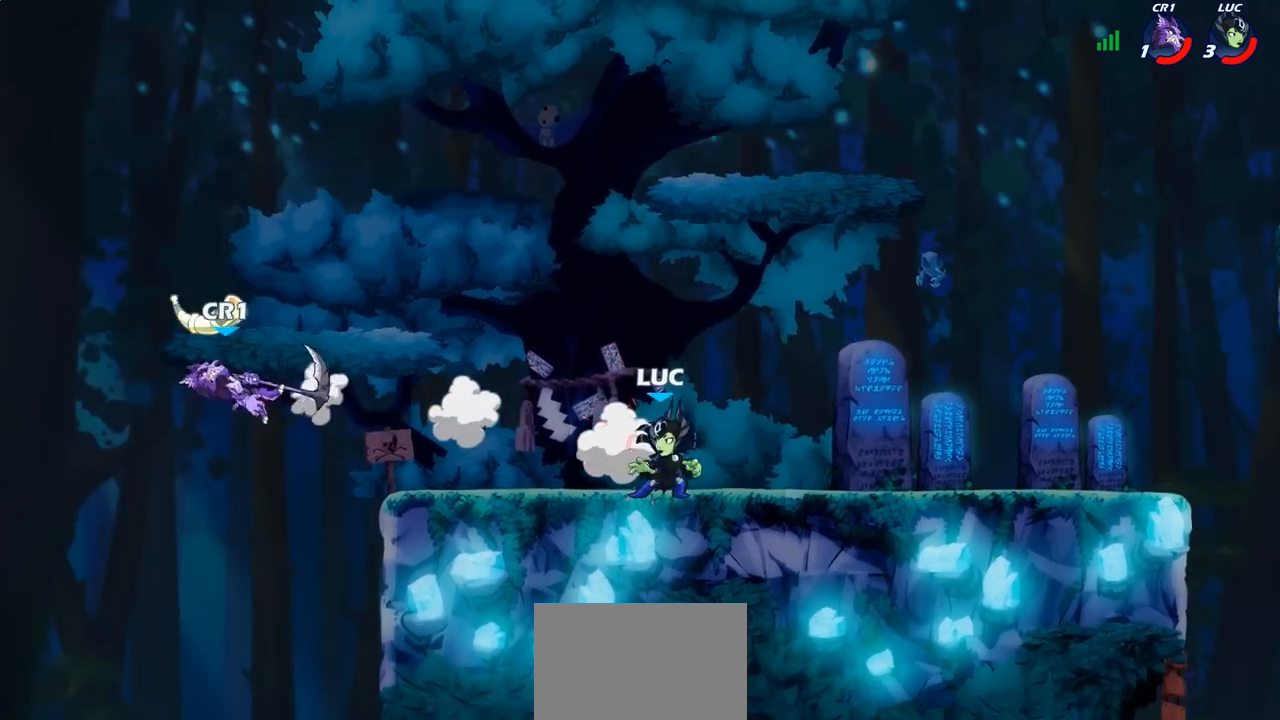
{"buttons": [], "left_stick": "down-left", "right_stick": "center", "events": [[250, "R2", "up"], [450, "left_stick", "down-left"]]}
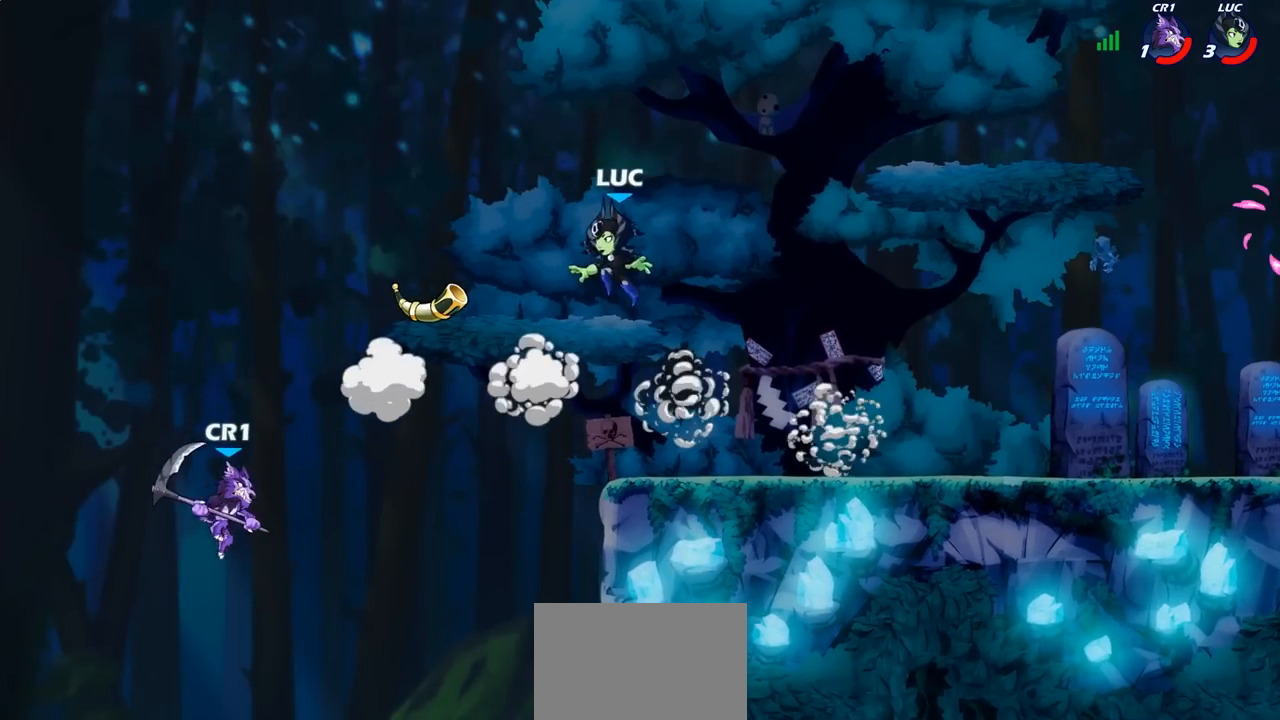
{"buttons": [], "left_stick": "center", "right_stick": "center", "events": [[200, "R2", "down"], [250, "CIRCLE", "down"], [283, "R2", "up"], [317, "left_stick", "center"], [333, "CIRCLE", "up"]]}
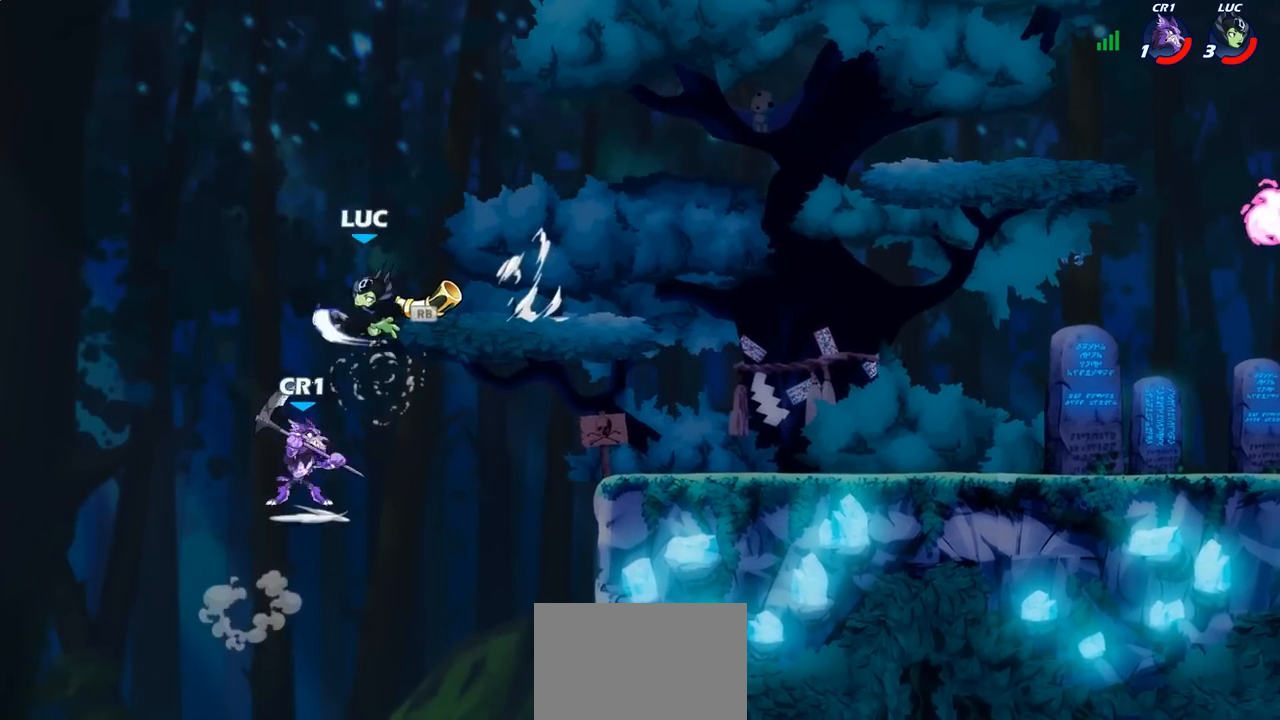
{"buttons": [], "left_stick": "center", "right_stick": "center", "events": []}
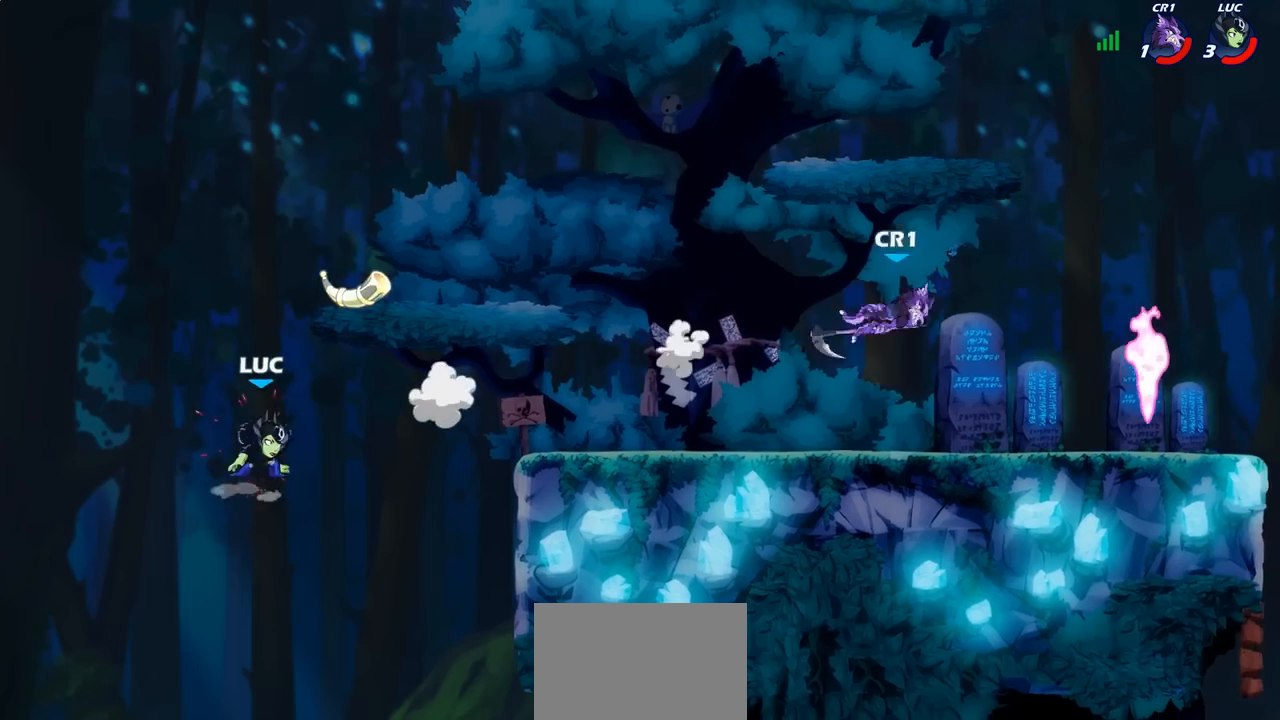
{"buttons": ["CROSS"], "left_stick": "right", "right_stick": "center", "events": [[83, "left_stick", "right"], [200, "CROSS", "down"], [333, "CROSS", "up"], [483, "CROSS", "down"]]}
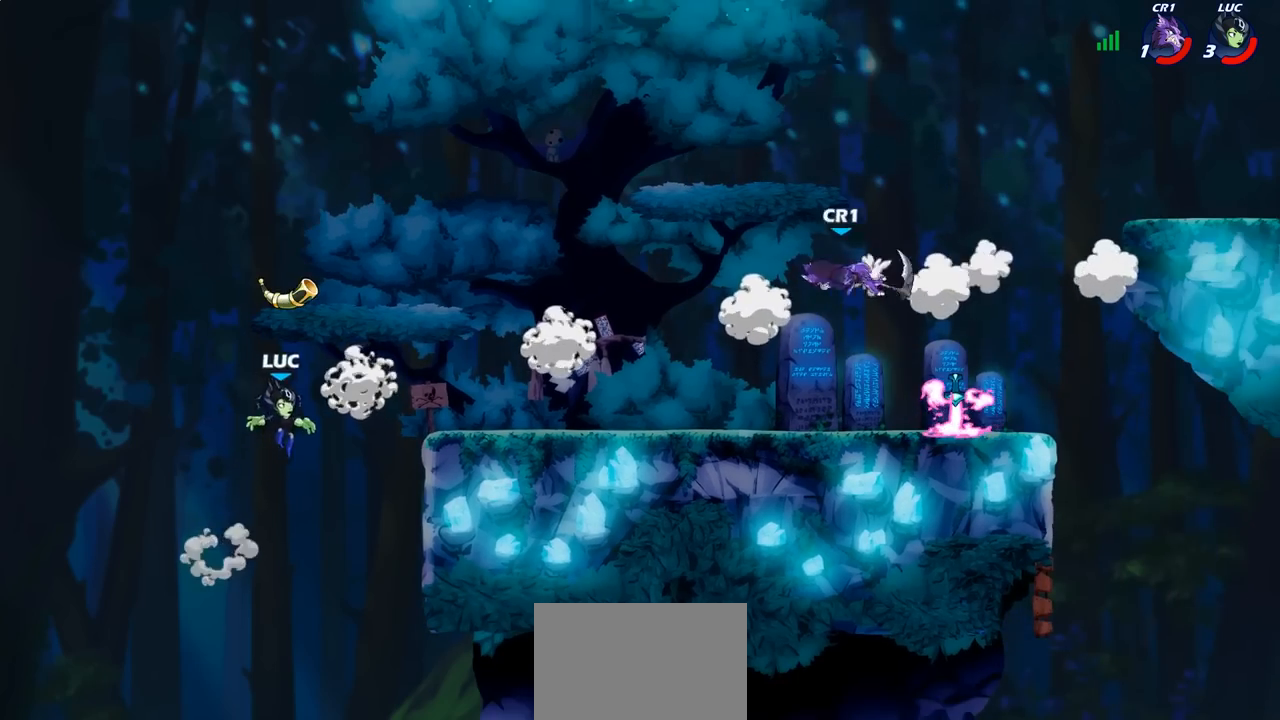
{"buttons": [], "left_stick": "down-right", "right_stick": "center", "events": [[50, "left_stick", "up-left"], [117, "CROSS", "up"], [200, "R1", "down"], [200, "left_stick", "up-right"], [300, "R1", "up"], [417, "left_stick", "down-right"]]}
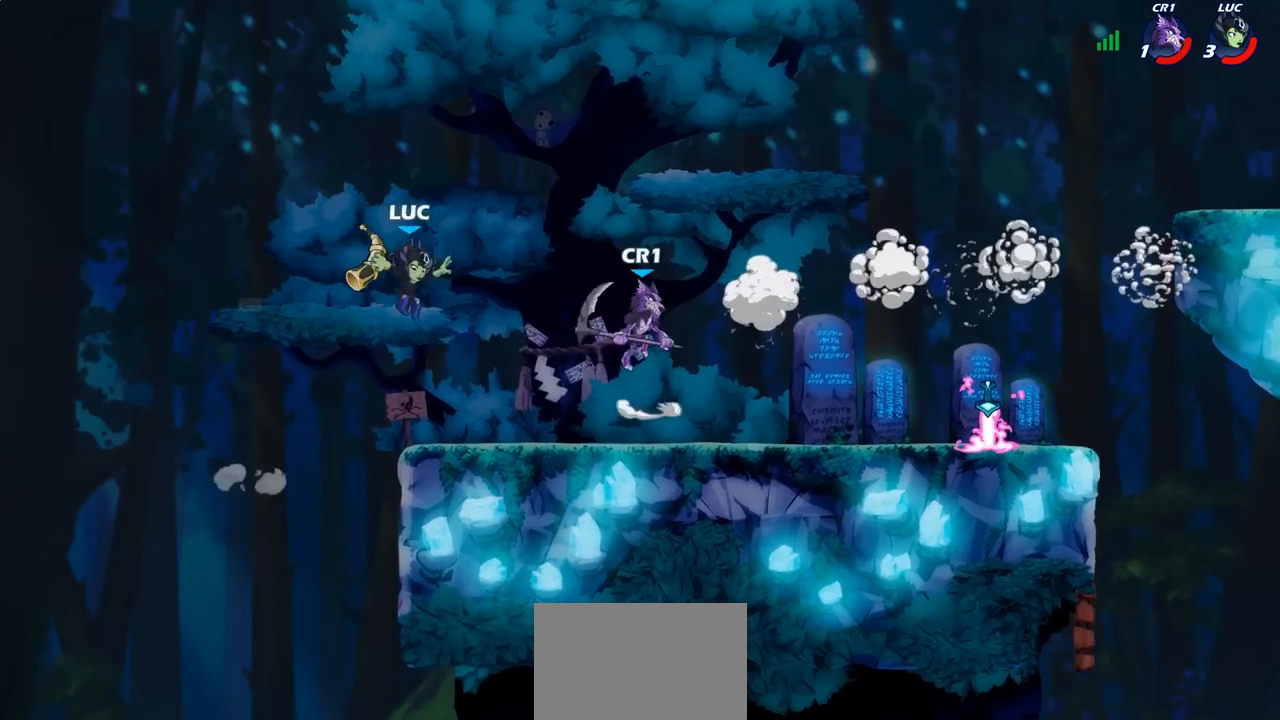
{"buttons": ["R2"], "left_stick": "right", "right_stick": "center", "events": [[17, "SQUARE", "down"], [17, "left_stick", "center"], [117, "SQUARE", "up"], [383, "left_stick", "right"], [500, "R2", "down"]]}
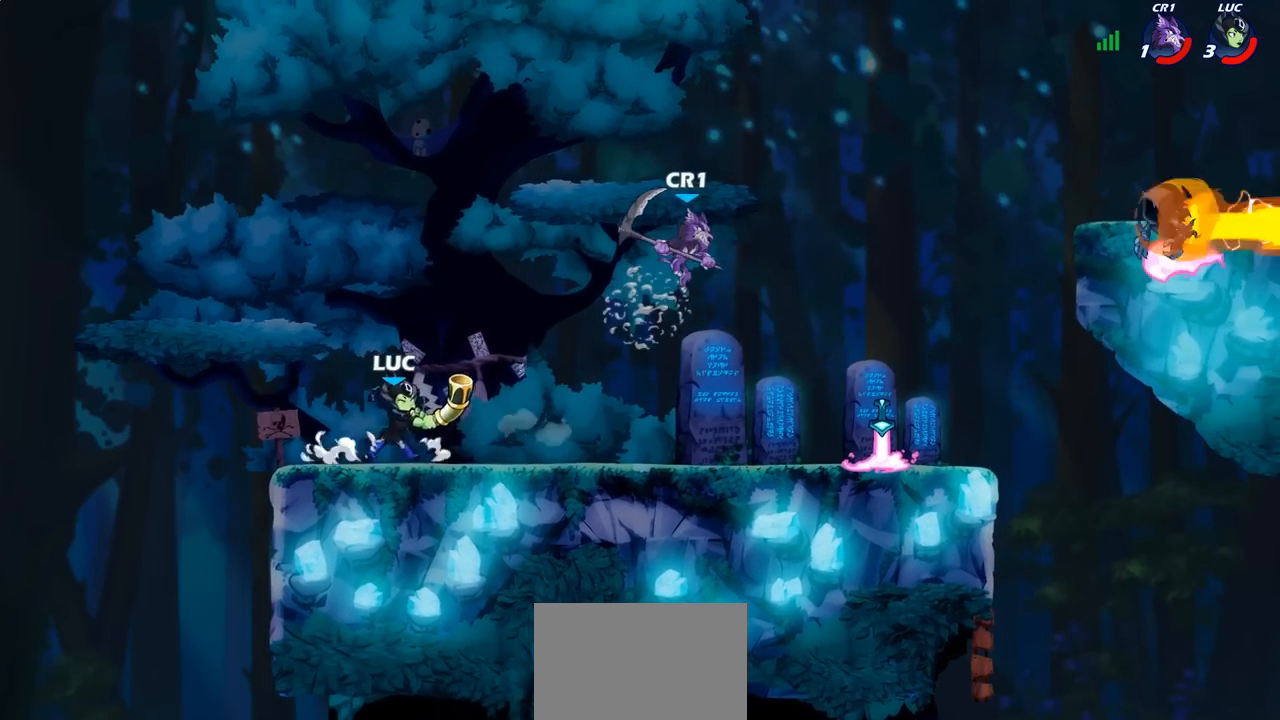
{"buttons": [], "left_stick": "right", "right_stick": "center", "events": [[17, "R1", "down"], [233, "R1", "up"], [250, "R2", "up"]]}